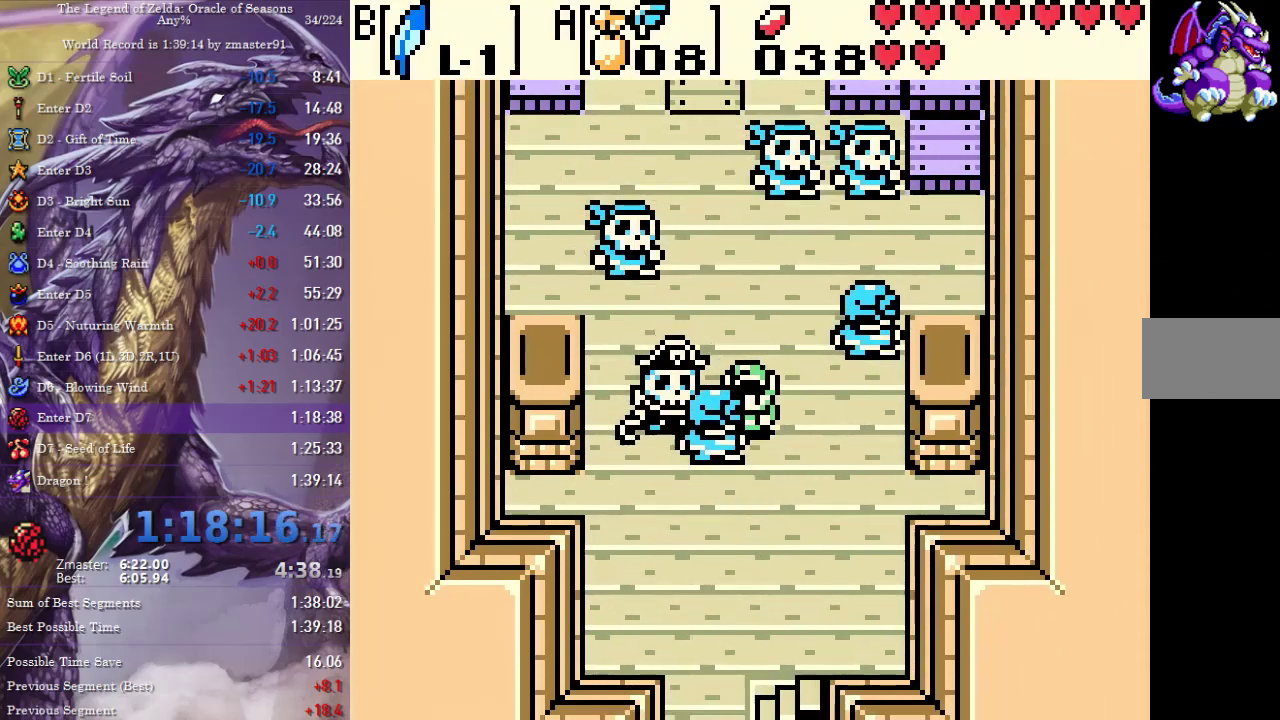
Gameplay with a controller (Nintendo layout); each line is a JSON object with the inputs held at the frame after it. "events" lists button and stick changes between this image and that frame as [ms after this image, input, new state], when the widget could be followed in between. Not read: L3 R3.
{"buttons": ["A", "B"], "events": [[50, "A", "down"], [267, "A", "up"], [267, "B", "down"], [317, "A", "down"], [317, "B", "up"], [367, "A", "up"], [383, "B", "down"], [417, "A", "down"], [417, "B", "up"], [450, "A", "up"], [467, "B", "down"], [500, "A", "down"]]}
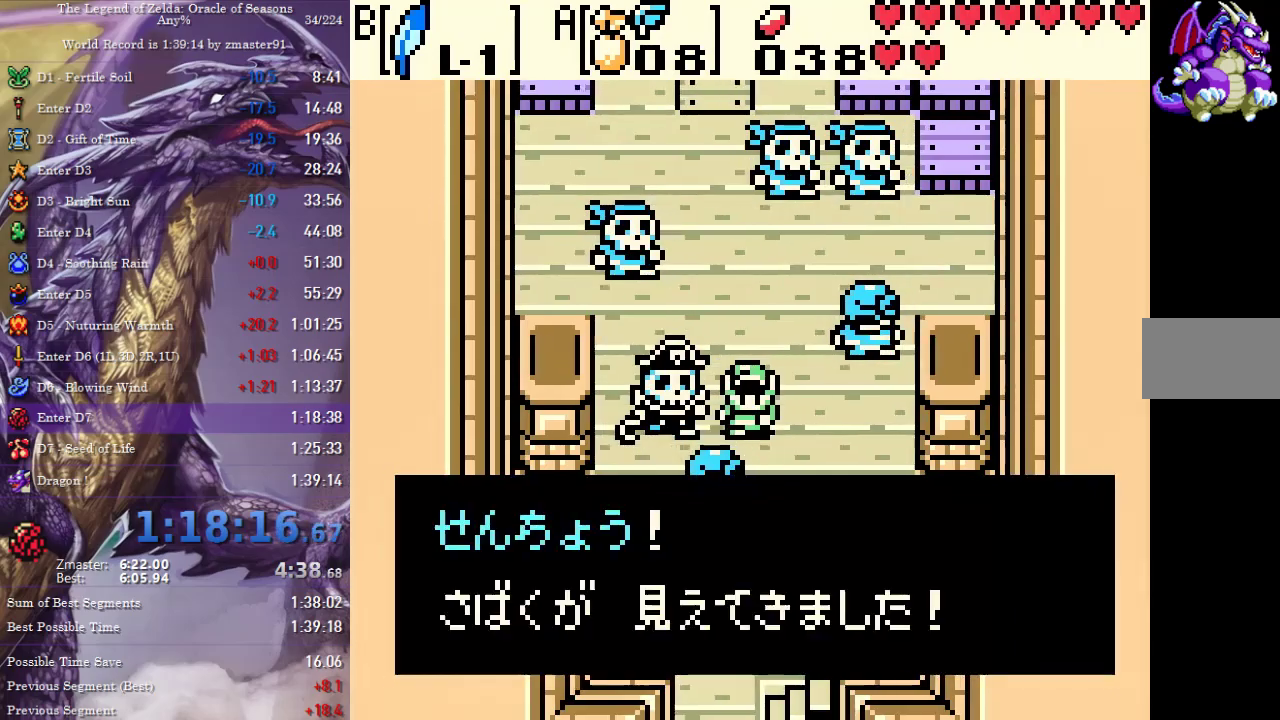
{"buttons": ["A"], "events": [[17, "B", "up"], [50, "A", "up"], [67, "B", "down"], [100, "A", "down"], [100, "B", "up"], [133, "A", "up"], [150, "B", "down"], [200, "A", "down"], [200, "B", "up"]]}
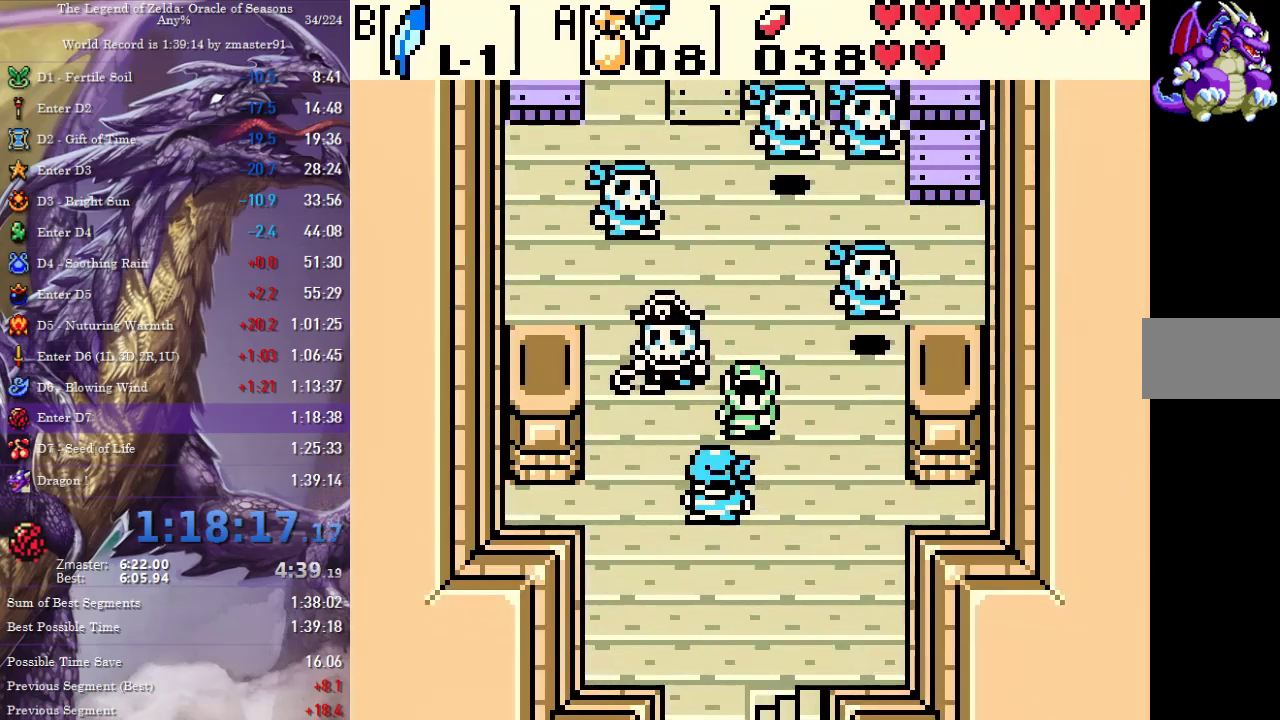
{"buttons": ["B"], "events": [[67, "A", "up"], [100, "B", "down"], [150, "A", "down"], [150, "B", "up"], [200, "A", "up"], [217, "B", "down"], [250, "A", "down"], [250, "B", "up"], [283, "A", "up"], [300, "B", "down"], [333, "A", "down"], [350, "B", "up"], [383, "A", "up"], [400, "B", "down"], [433, "B", "up"], [450, "A", "down"], [467, "A", "up"], [483, "B", "down"]]}
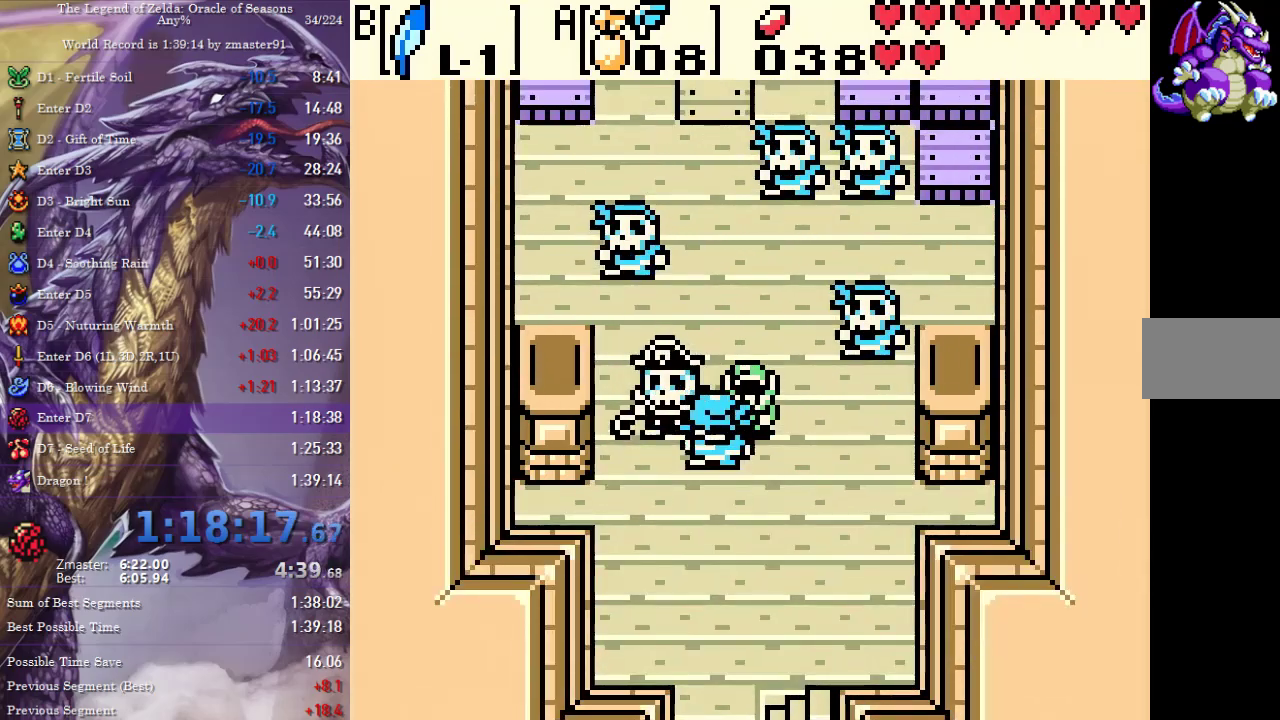
{"buttons": [], "events": [[17, "A", "down"], [50, "B", "up"], [333, "A", "up"], [367, "B", "down"], [400, "A", "down"], [417, "B", "up"], [450, "A", "up"], [483, "B", "down"], [500, "B", "up"]]}
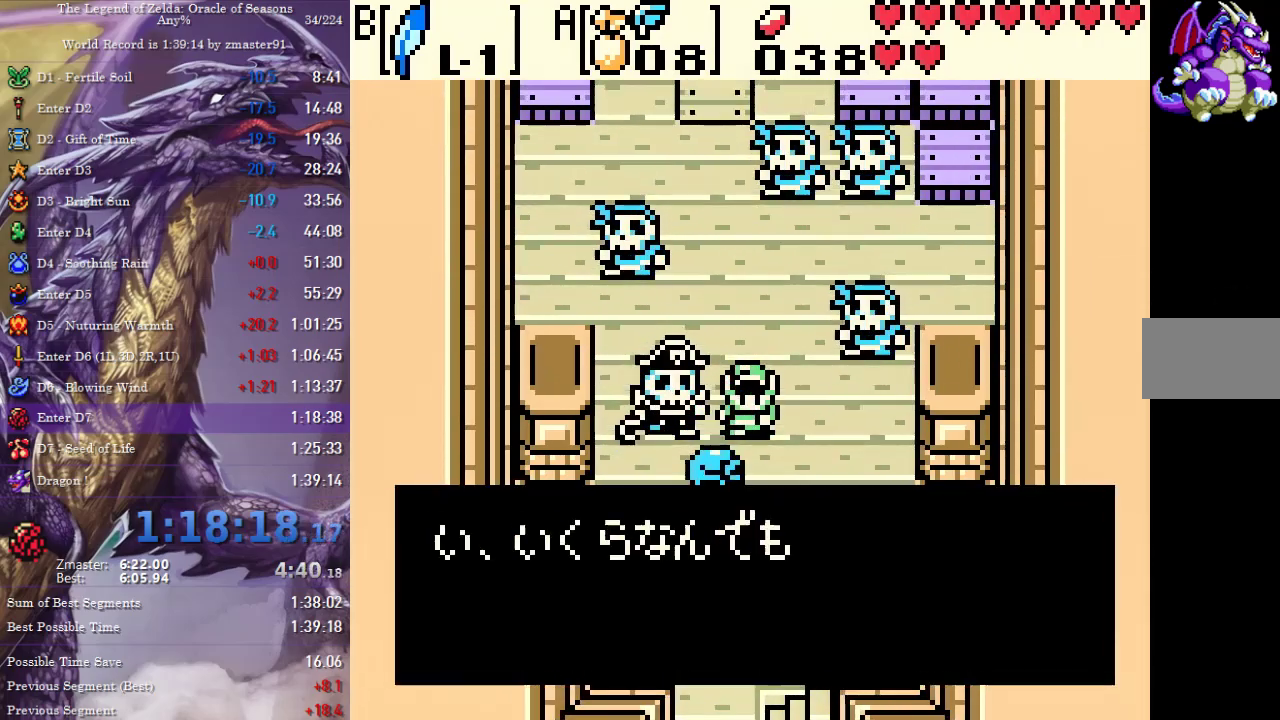
{"buttons": ["A"], "events": [[17, "A", "down"], [50, "A", "up"], [50, "B", "down"], [100, "A", "down"], [100, "B", "up"], [150, "A", "up"], [167, "B", "down"], [200, "A", "down"], [200, "B", "up"], [233, "A", "up"], [250, "B", "down"], [267, "A", "down"], [283, "B", "up"]]}
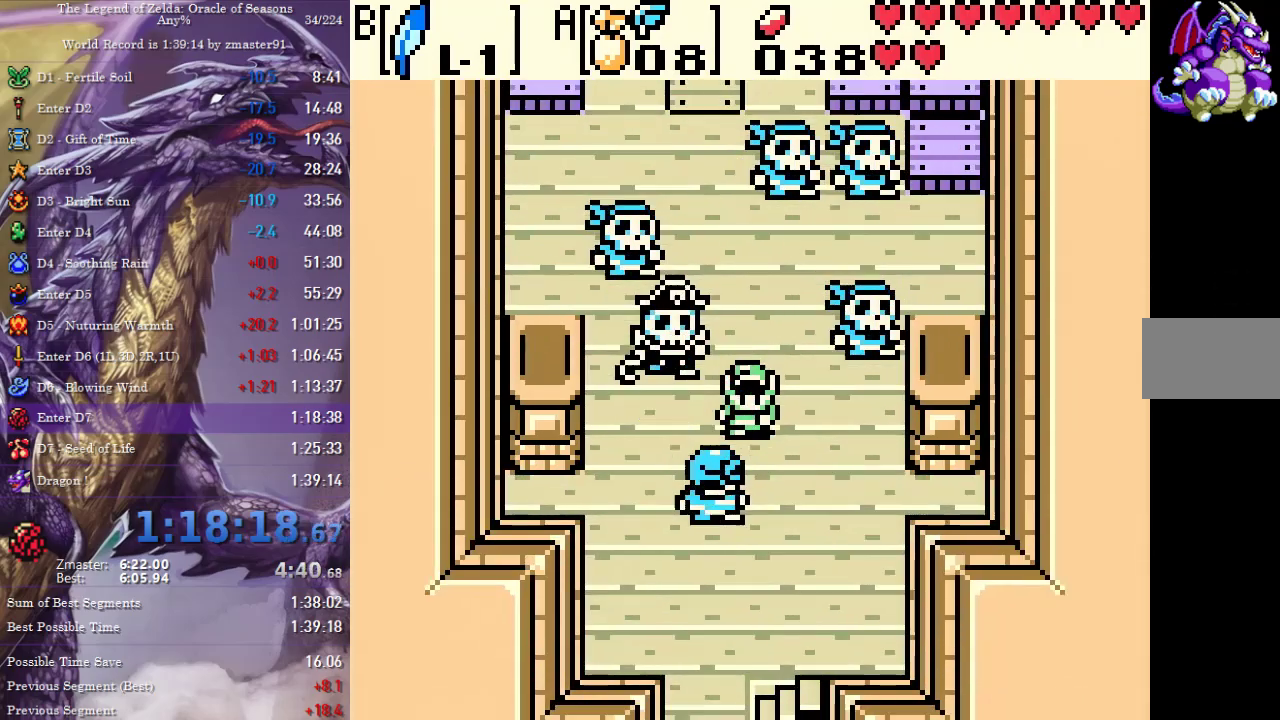
{"buttons": ["B"], "events": [[67, "A", "up"], [100, "B", "down"], [150, "A", "down"], [150, "B", "up"], [200, "A", "up"], [217, "B", "down"], [250, "A", "down"], [250, "B", "up"], [300, "A", "up"], [300, "B", "down"], [350, "A", "down"], [350, "B", "up"], [400, "A", "up"], [400, "B", "down"], [450, "A", "down"], [450, "B", "up"], [483, "A", "up"], [500, "B", "down"]]}
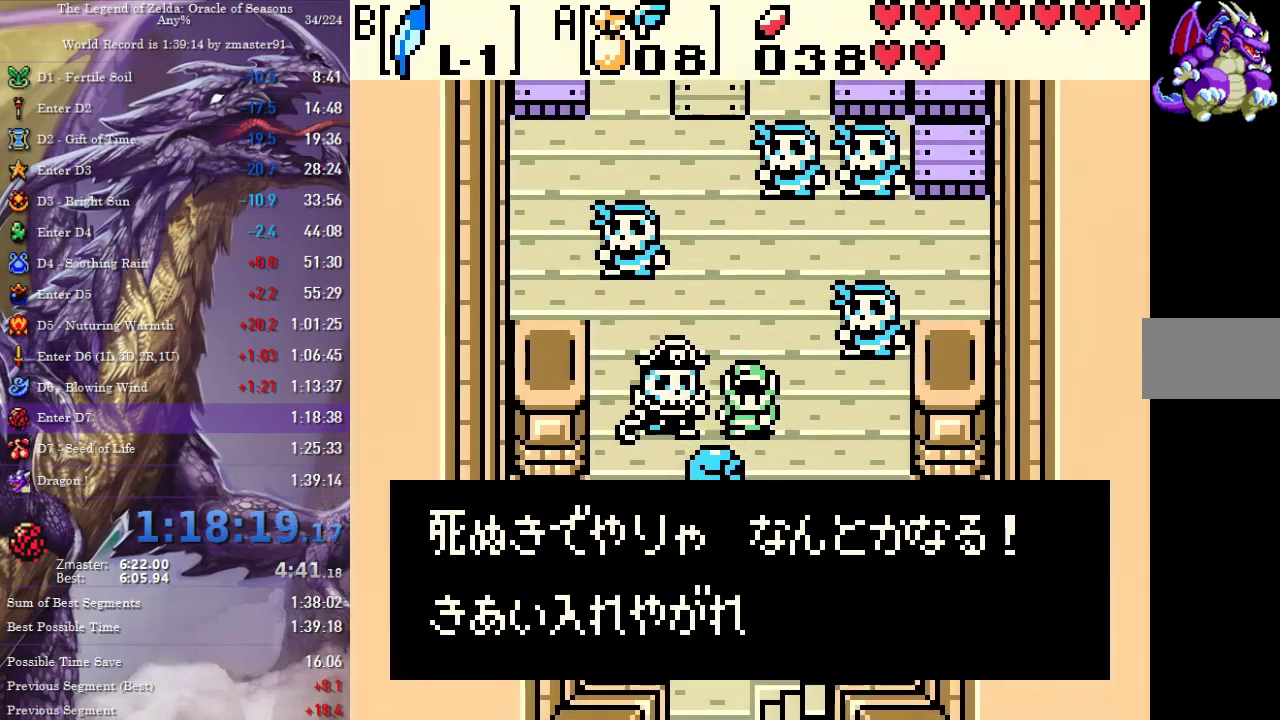
{"buttons": ["B"], "events": [[50, "A", "down"], [50, "B", "up"], [467, "A", "up"], [483, "B", "down"]]}
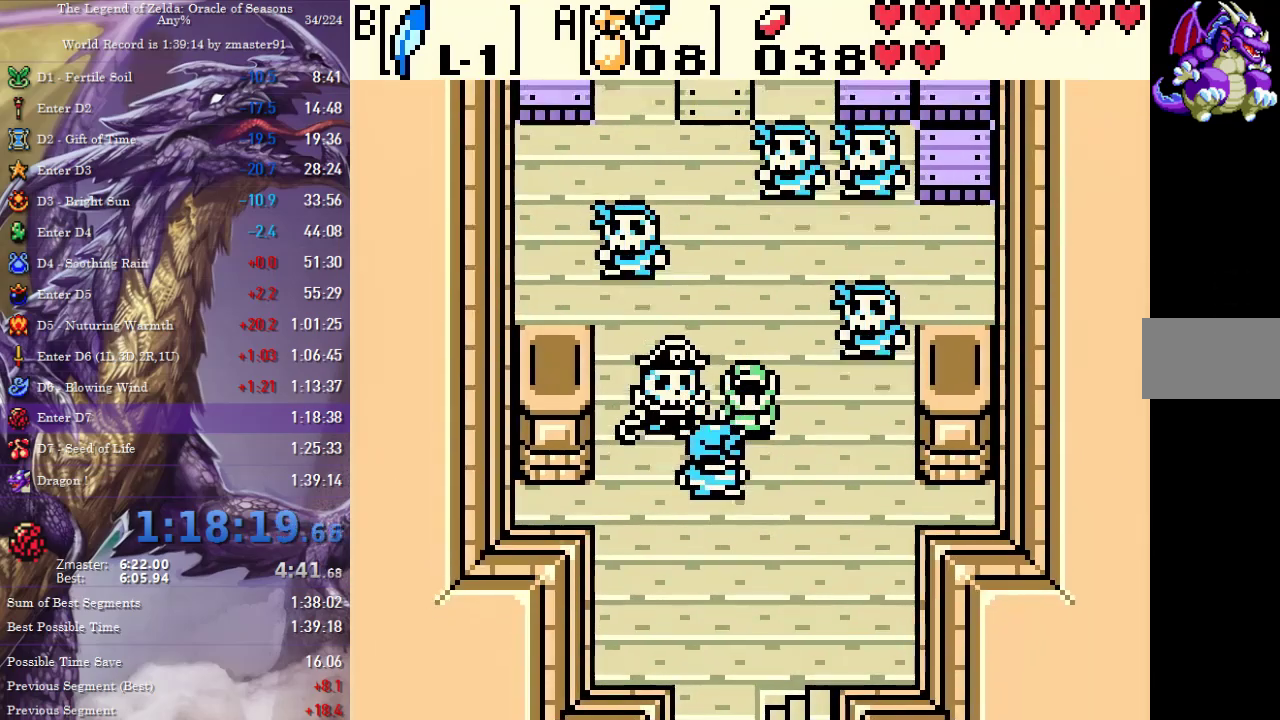
{"buttons": ["B"], "events": [[33, "B", "up"], [50, "A", "down"], [83, "A", "up"], [100, "B", "down"], [133, "A", "down"], [133, "B", "up"], [183, "A", "up"], [217, "B", "down"], [267, "A", "down"], [267, "B", "up"], [300, "A", "up"], [317, "B", "down"], [350, "A", "down"], [350, "B", "up"], [400, "A", "up"], [417, "B", "down"], [450, "A", "down"], [450, "B", "up"], [500, "A", "up"], [500, "B", "down"]]}
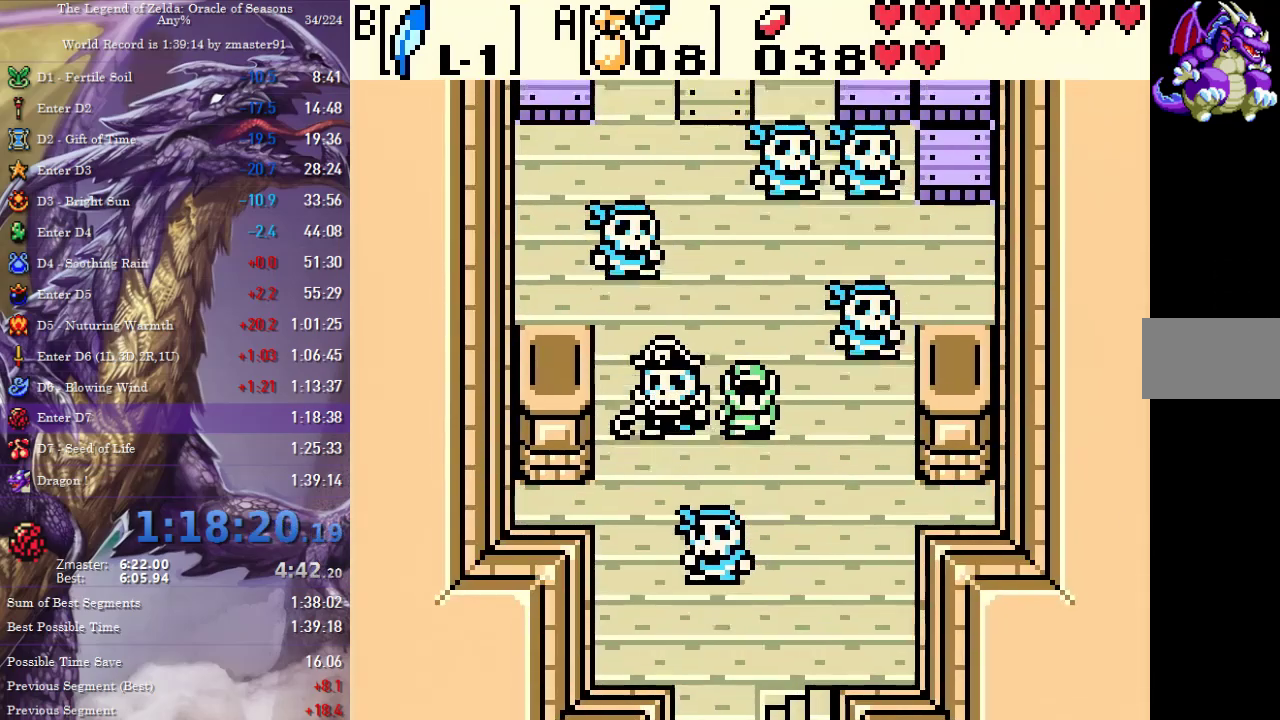
{"buttons": [], "events": [[33, "A", "down"], [33, "B", "up"], [233, "A", "up"]]}